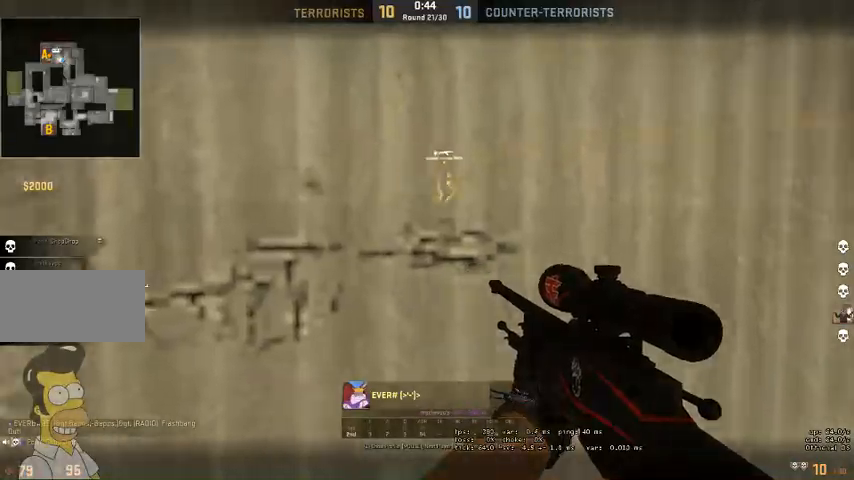
Gameplay with keyboard and mouse; each line is a JSON object with the keys and mouse buttons held at the frame after it. "events" lists presses ("down") and releases ("up") of "a", "ctrl", "d", "e", "q", "s", "shift", "space", "w", "mouse_left", "mouse_wheel", "mouse_right", "mouse_mb4" and "mouse_mb5" between this image and that frame as [ms after this image, input, new state], when the widget could be followed in between. "mouse_left", "mouse_wheel", "mouse_right", "mouse_mb4", "mouse_mb5" = the "left", "wheel", "right", "mb4", "mb5" buttons of the "mouse" list. No other keys are recorded. "wheel" means that the mouse wheel is clicked or scrolled. Mouse movement is not recorded.
{"keys": [], "mouse": ["mb5"], "events": []}
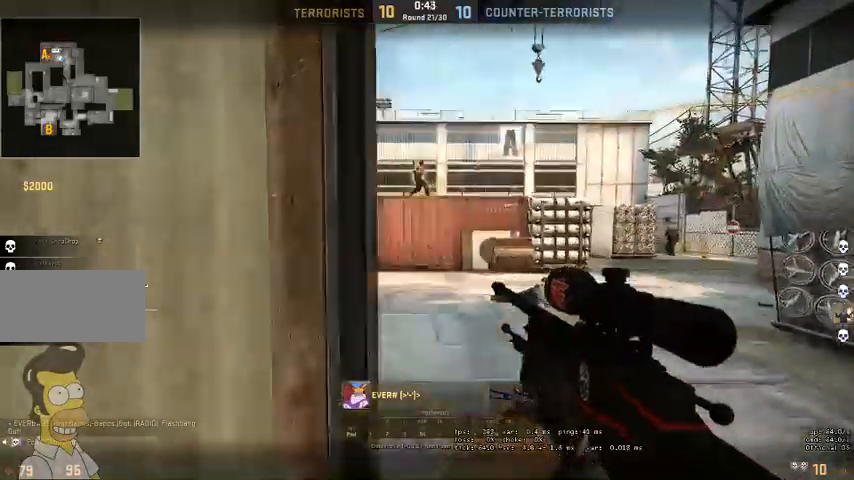
{"keys": [], "mouse": [], "events": [[100, "mouse_mb5", "up"]]}
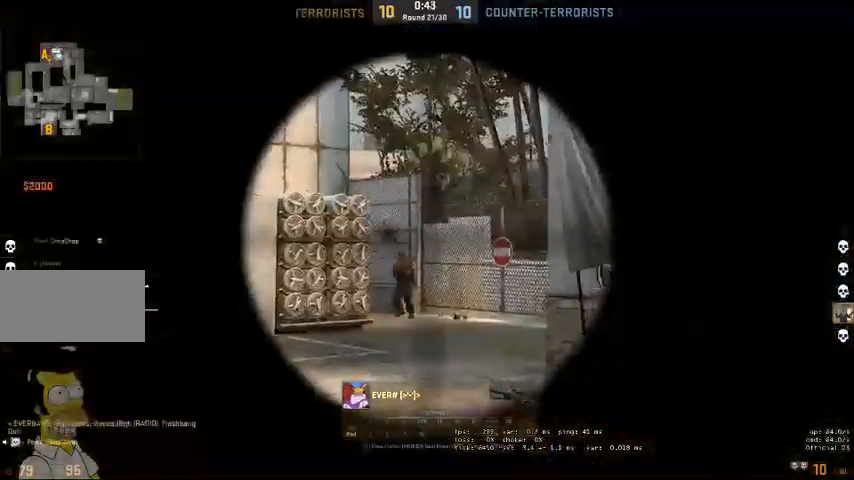
{"keys": [], "mouse": [], "events": []}
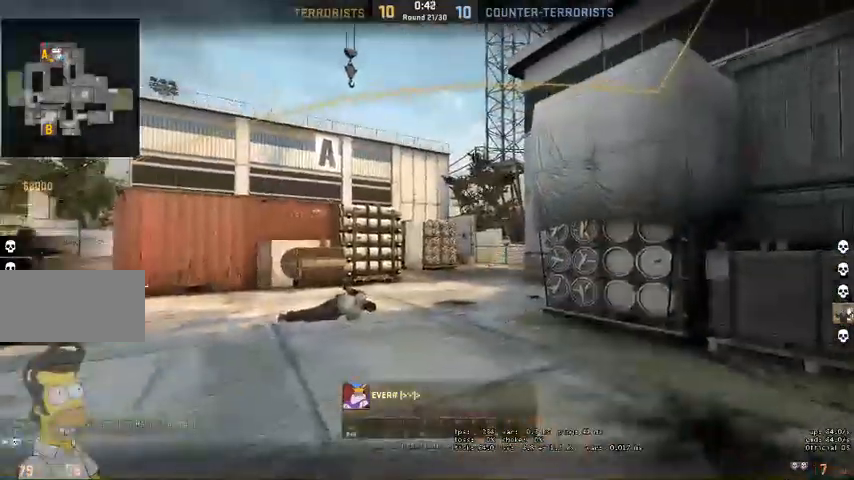
{"keys": [], "mouse": []}
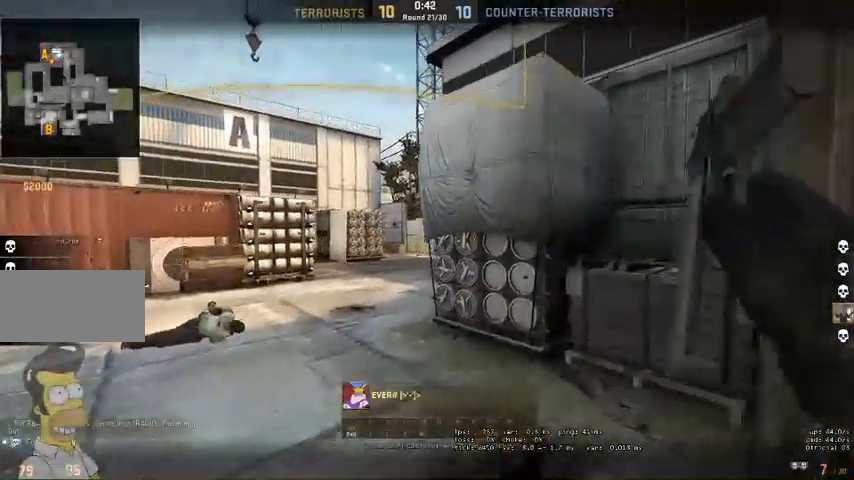
{"keys": [], "mouse": [], "events": []}
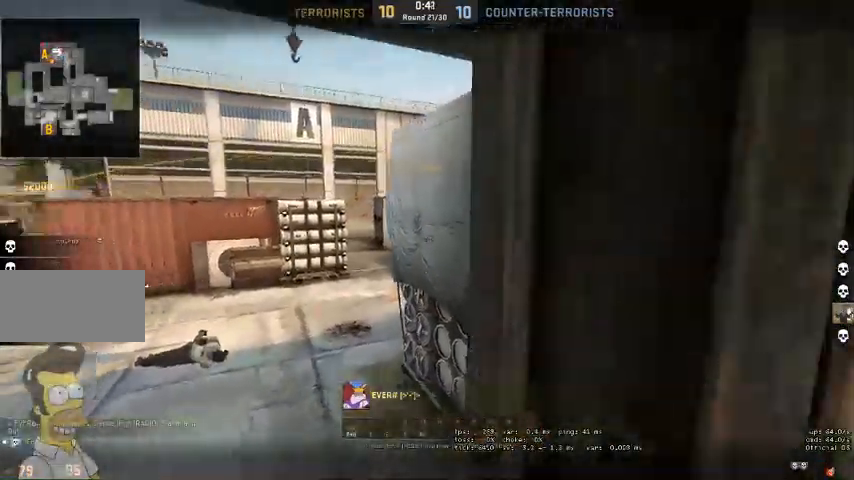
{"keys": [], "mouse": [], "events": []}